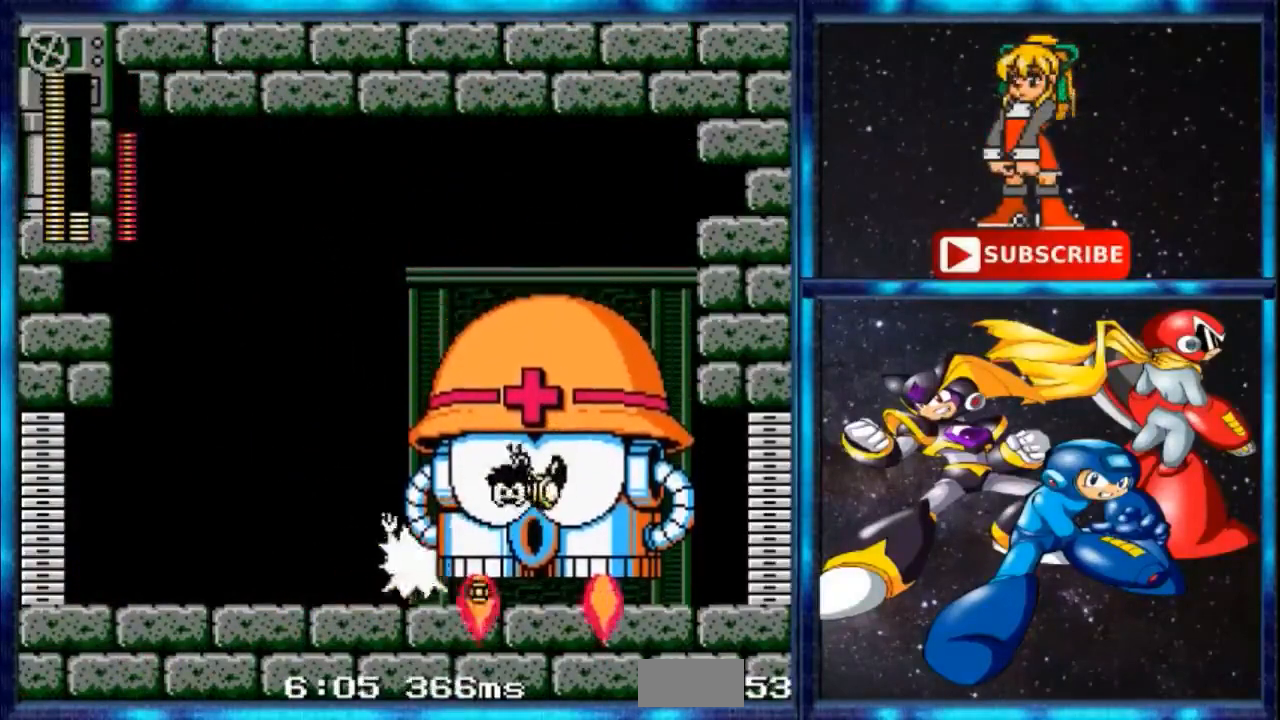
Gameplay with a controller; each line is a JSON object with the inputs held at the frame after it. "events" lists button and stick changes between this image and that frame as [ms after this image, input, new state], when the widget could be followed in between. Not read: DPAD_RIGHT L3 R3.
{"buttons": [], "events": [[167, "A", "down"], [300, "A", "up"]]}
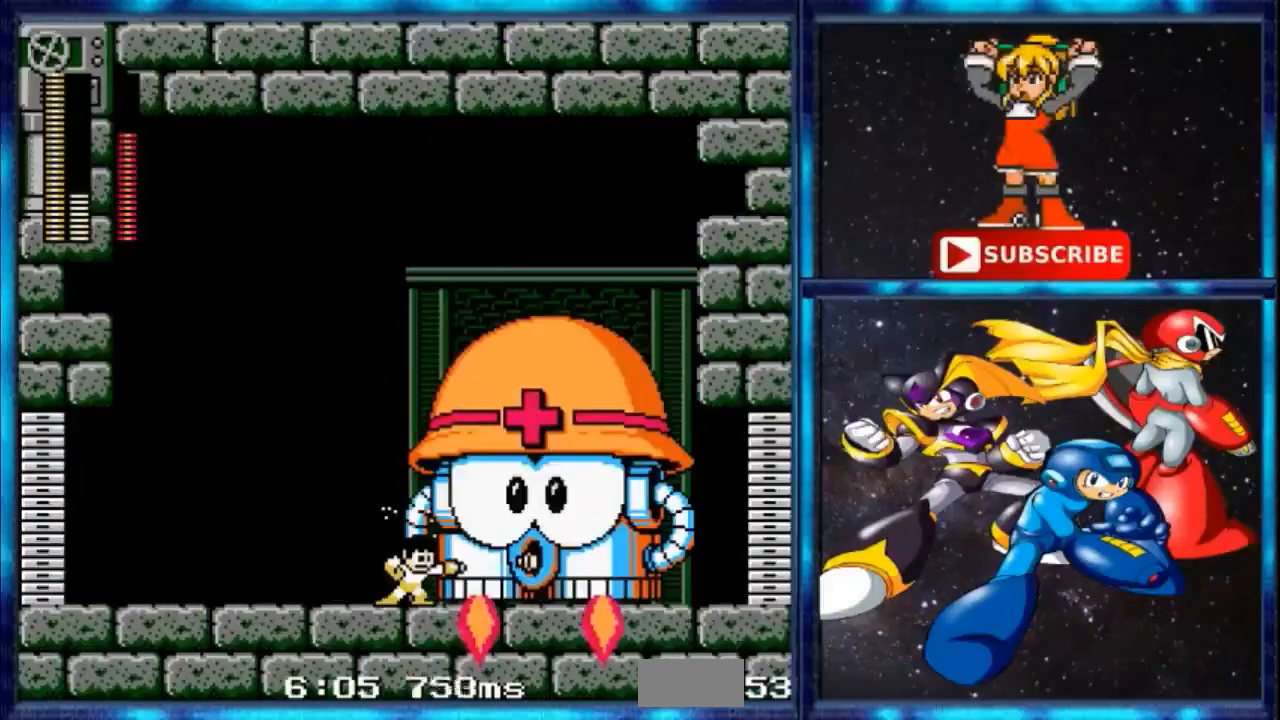
{"buttons": ["A"], "events": [[434, "A", "down"]]}
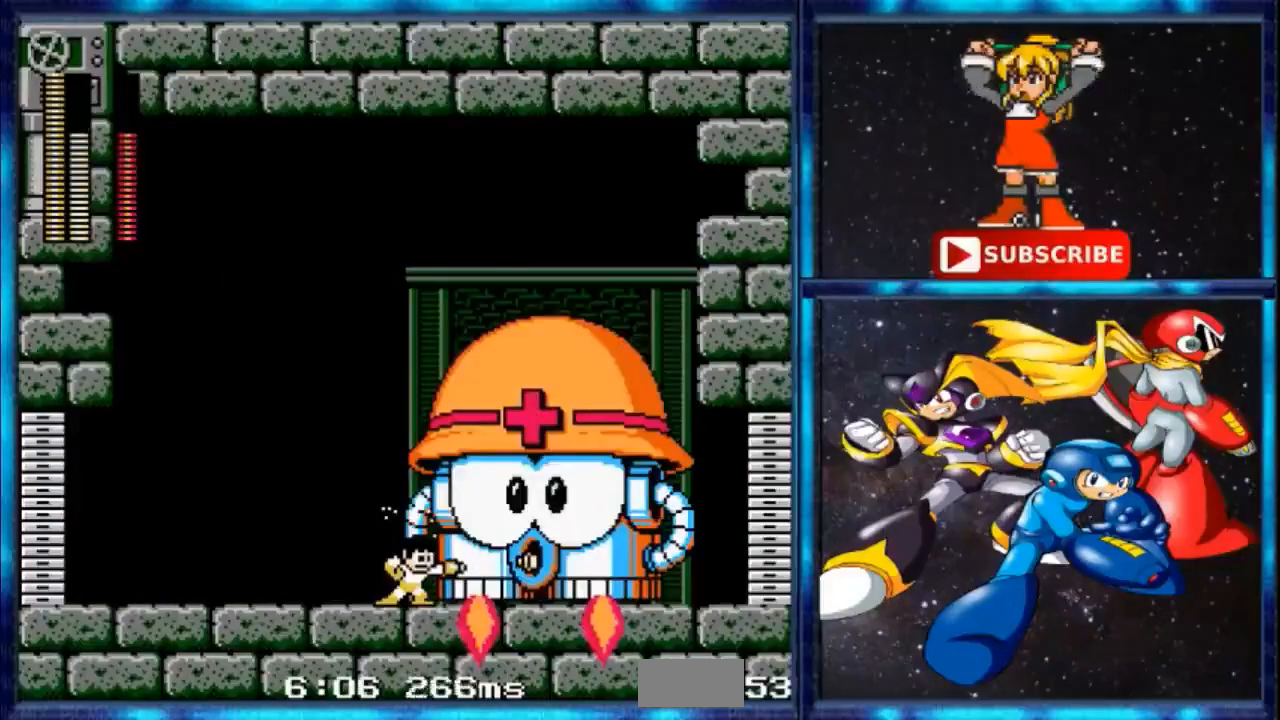
{"buttons": ["A"], "events": [[133, "A", "up"], [200, "A", "down"], [367, "A", "up"], [500, "A", "down"]]}
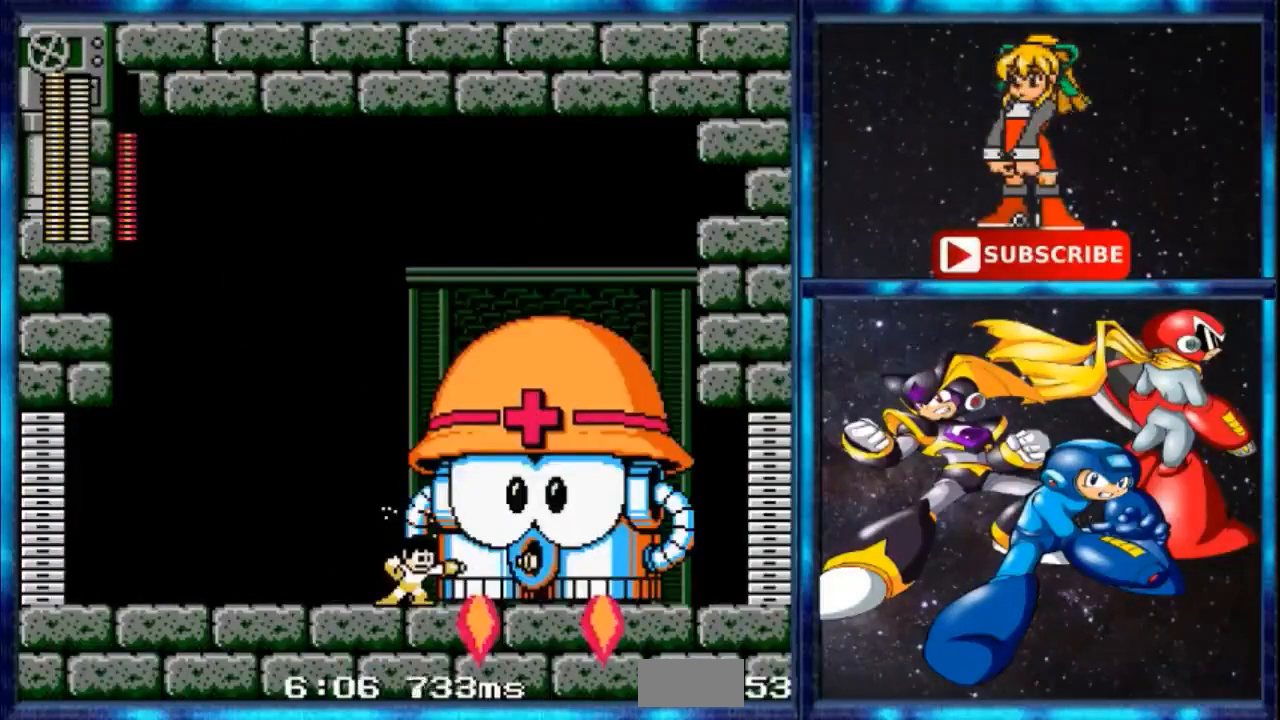
{"buttons": [], "events": [[100, "A", "up"], [200, "A", "down"], [401, "A", "up"]]}
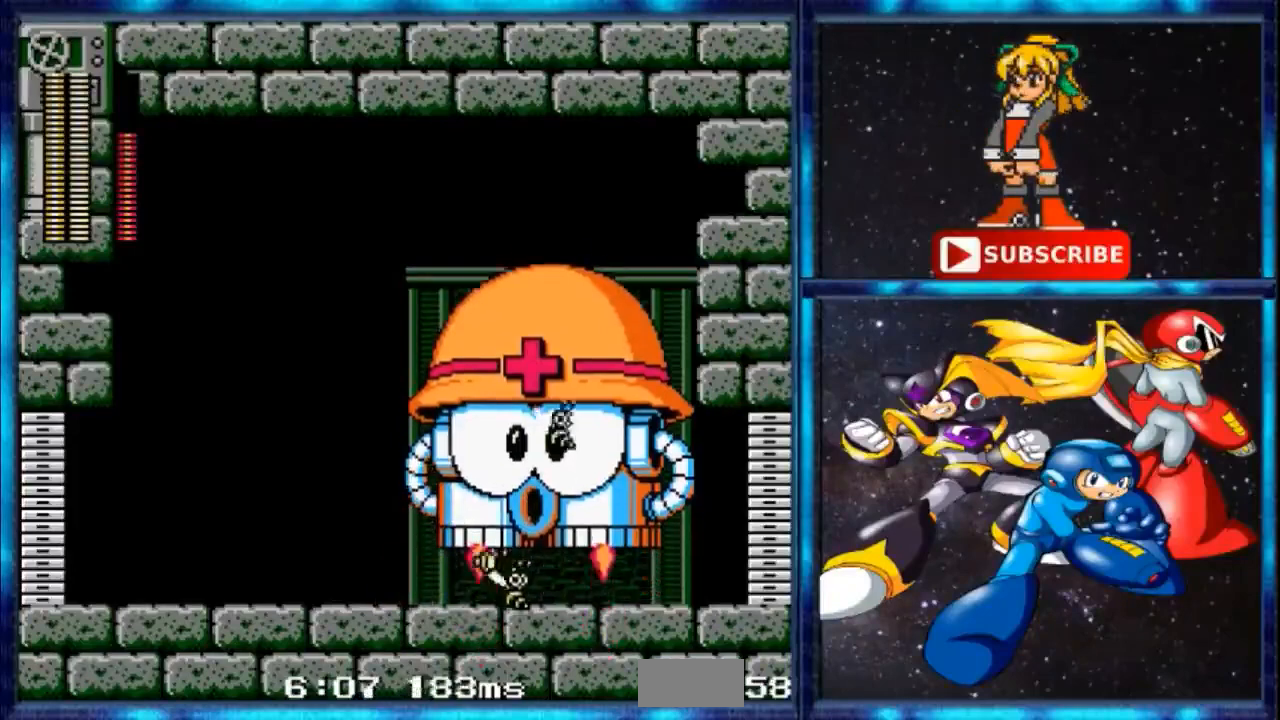
{"buttons": ["DPAD_LEFT"], "events": [[66, "DPAD_LEFT", "down"]]}
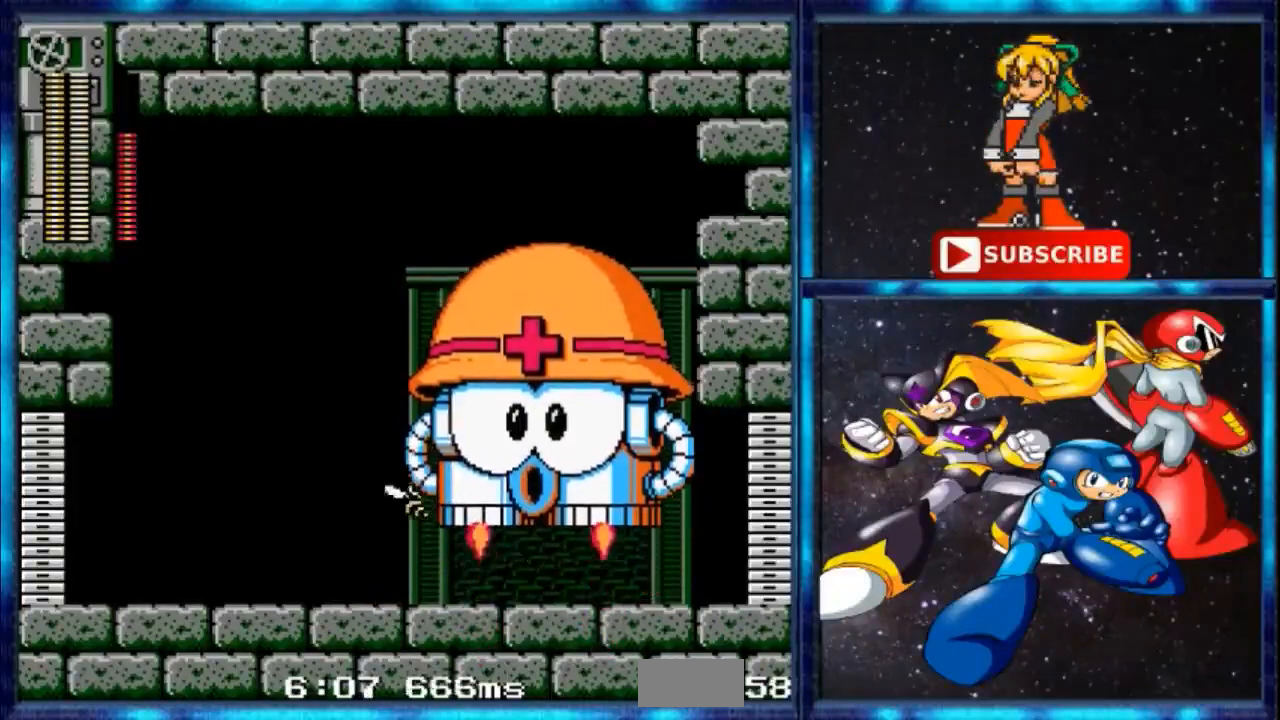
{"buttons": ["A"], "events": [[234, "DPAD_LEFT", "up"], [334, "A", "down"]]}
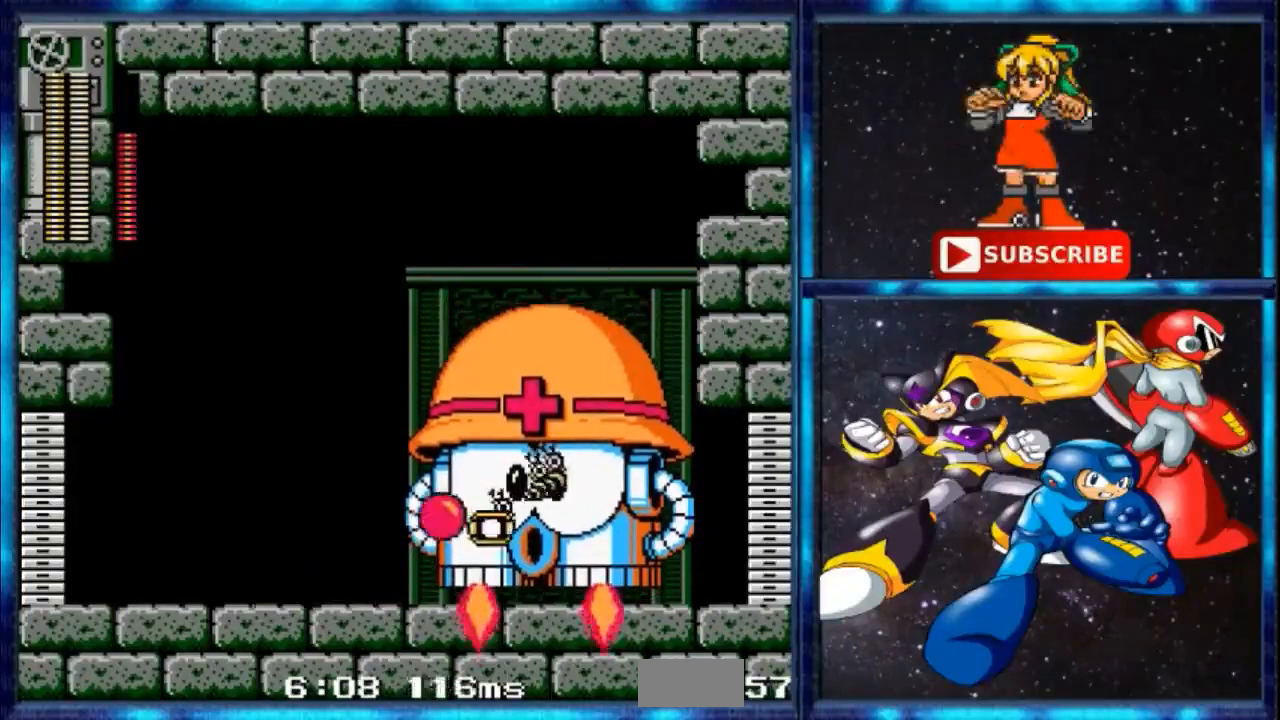
{"buttons": ["DPAD_LEFT"], "events": [[33, "A", "up"], [200, "DPAD_LEFT", "down"]]}
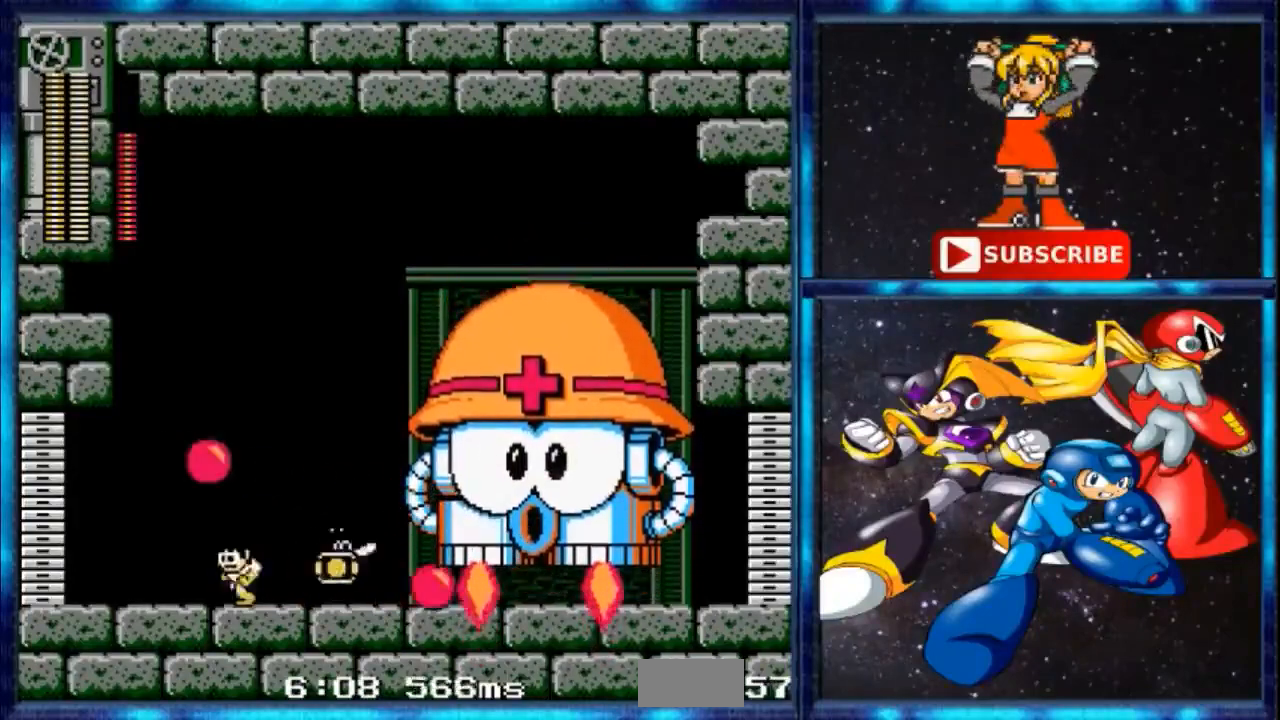
{"buttons": [], "events": [[33, "DPAD_LEFT", "up"], [200, "A", "down"], [334, "A", "up"]]}
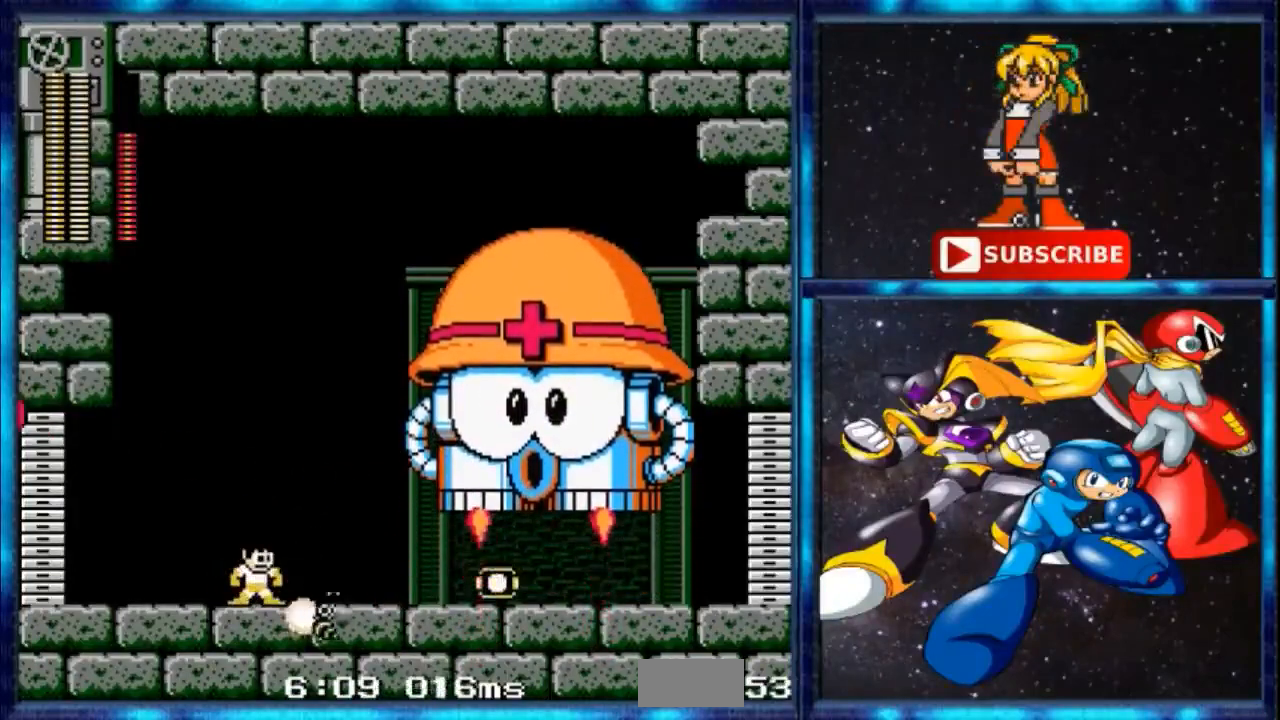
{"buttons": []}
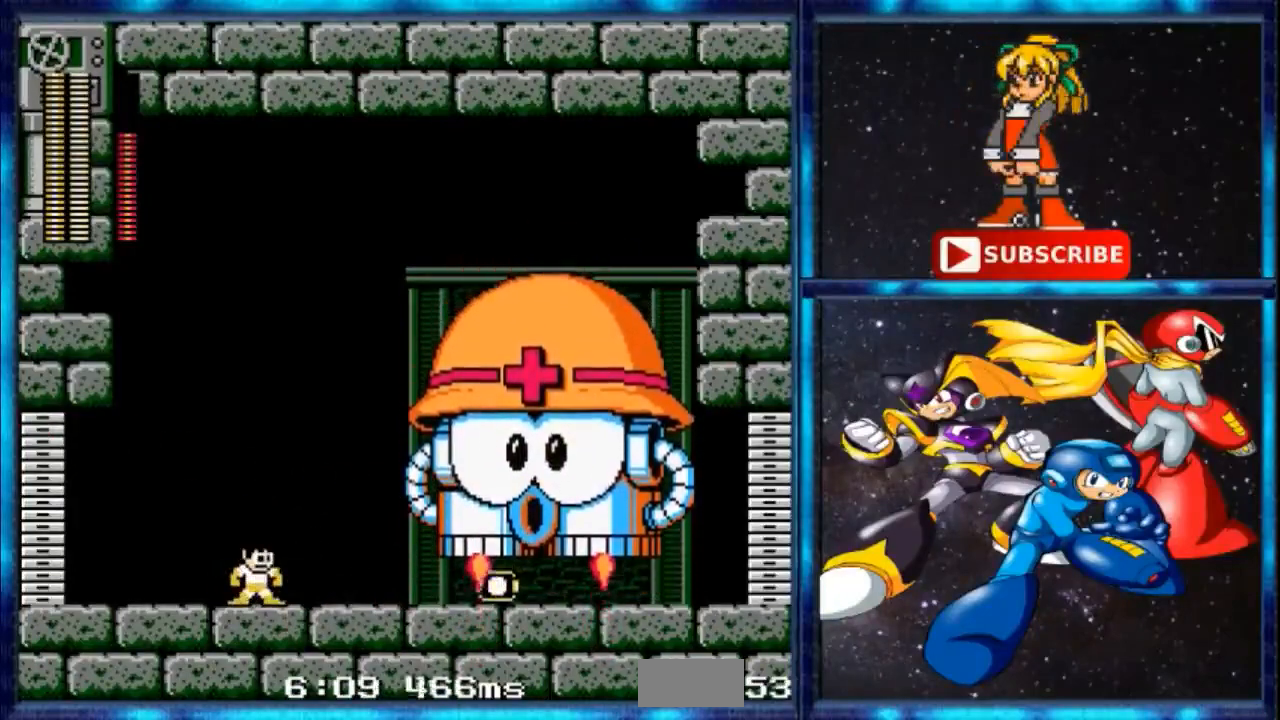
{"buttons": []}
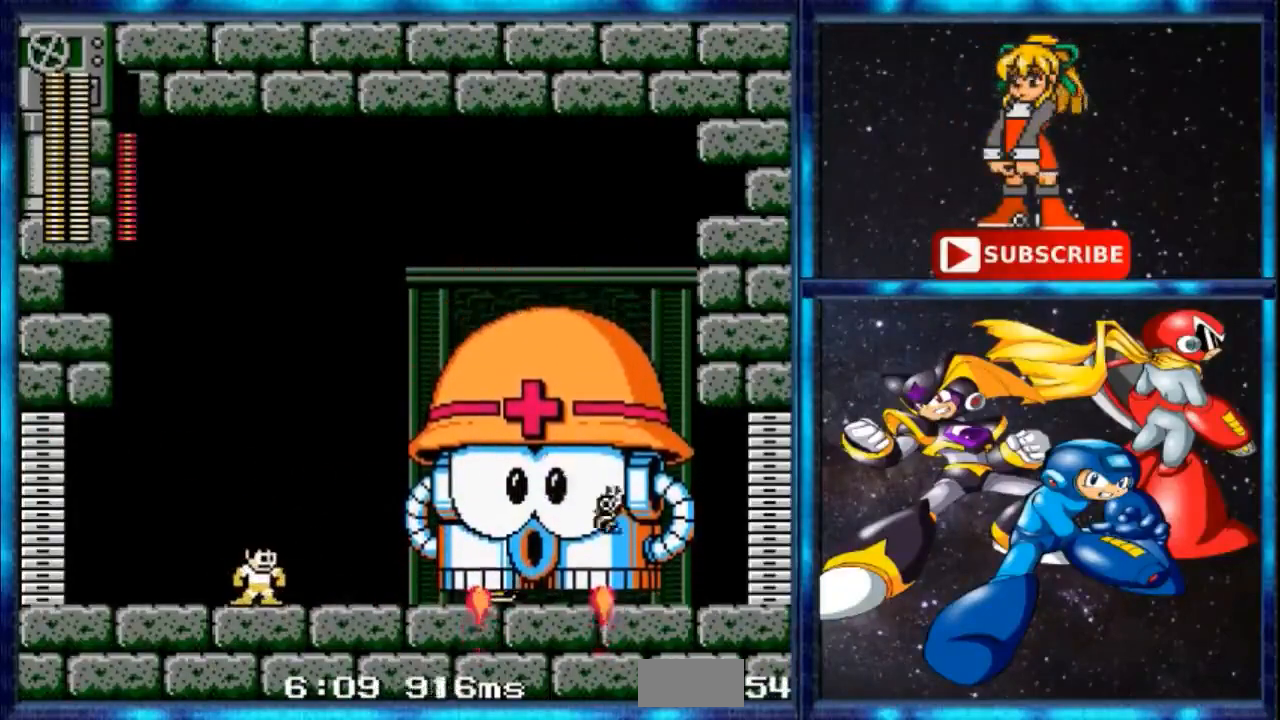
{"buttons": [], "events": [[33, "A", "down"], [233, "A", "up"]]}
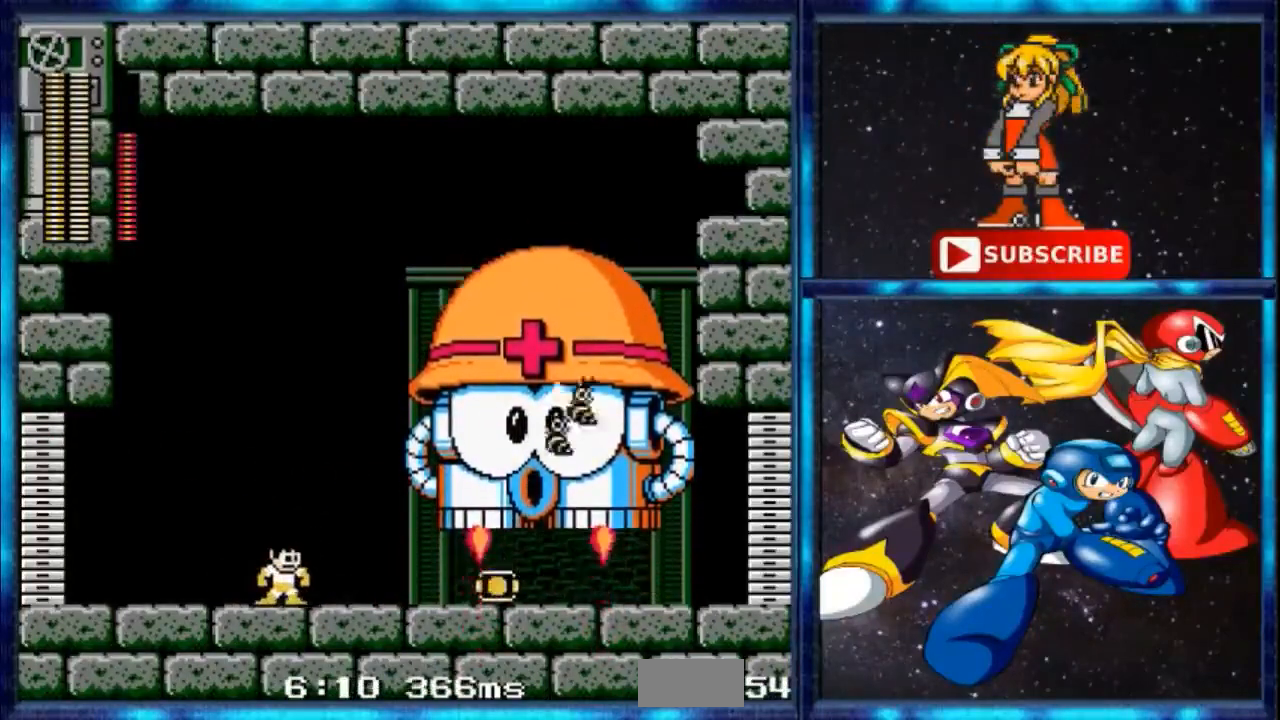
{"buttons": [], "events": [[234, "C", "down"], [434, "C", "up"]]}
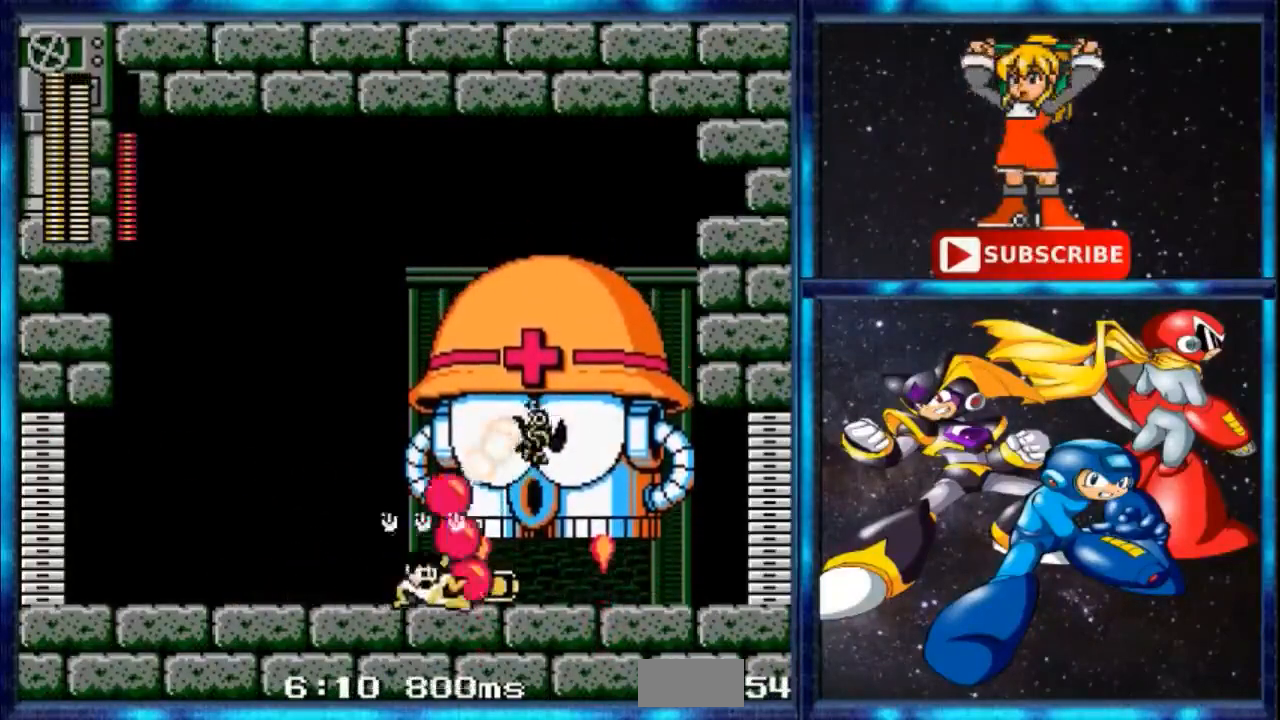
{"buttons": [], "events": [[33, "C", "down"], [166, "C", "up"], [433, "C", "down"], [500, "C", "up"]]}
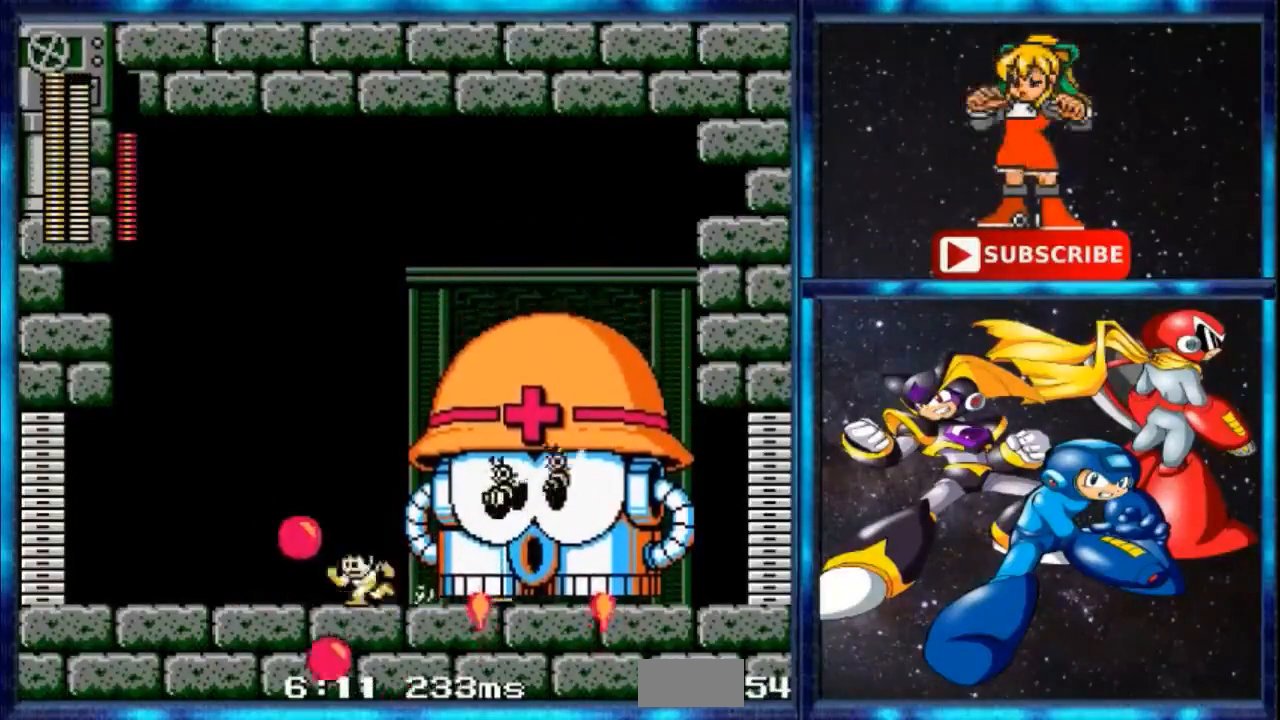
{"buttons": ["C"], "events": [[134, "C", "down"], [267, "C", "up"], [367, "C", "down"]]}
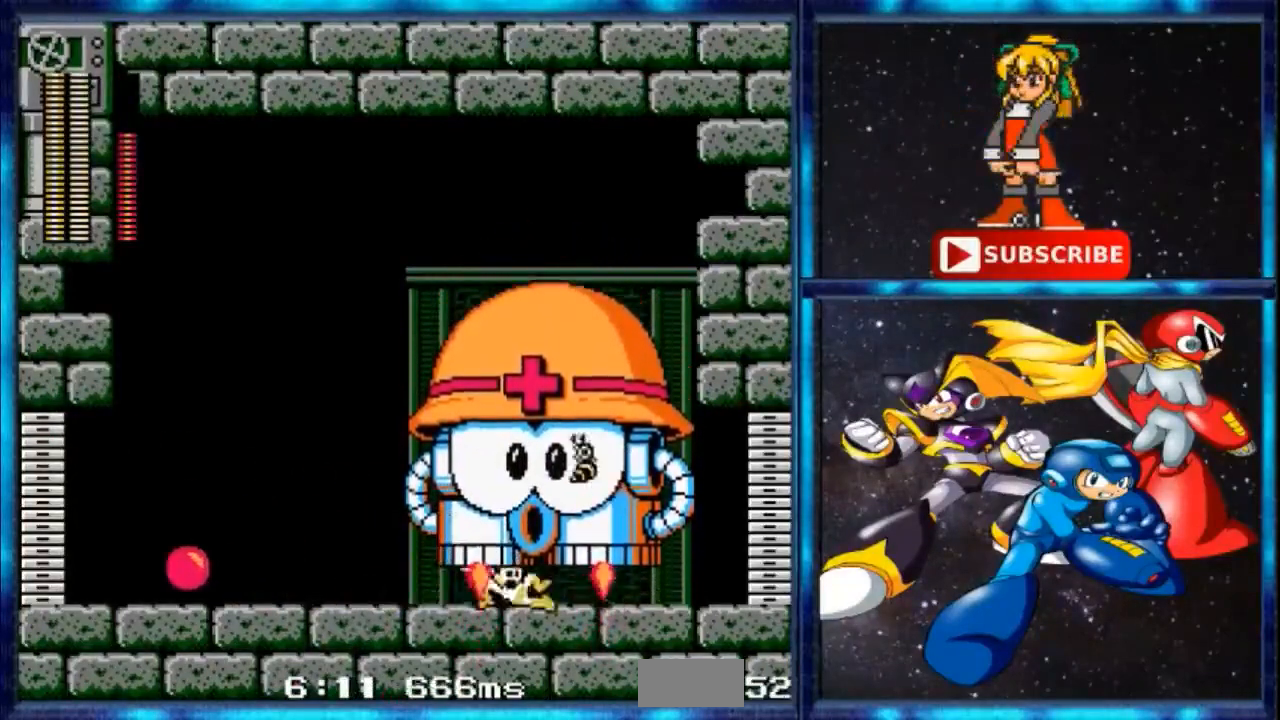
{"buttons": ["DPAD_LEFT"], "events": [[33, "C", "up"], [100, "C", "down"], [100, "DPAD_LEFT", "down"], [267, "C", "up"], [367, "C", "down"], [500, "C", "up"]]}
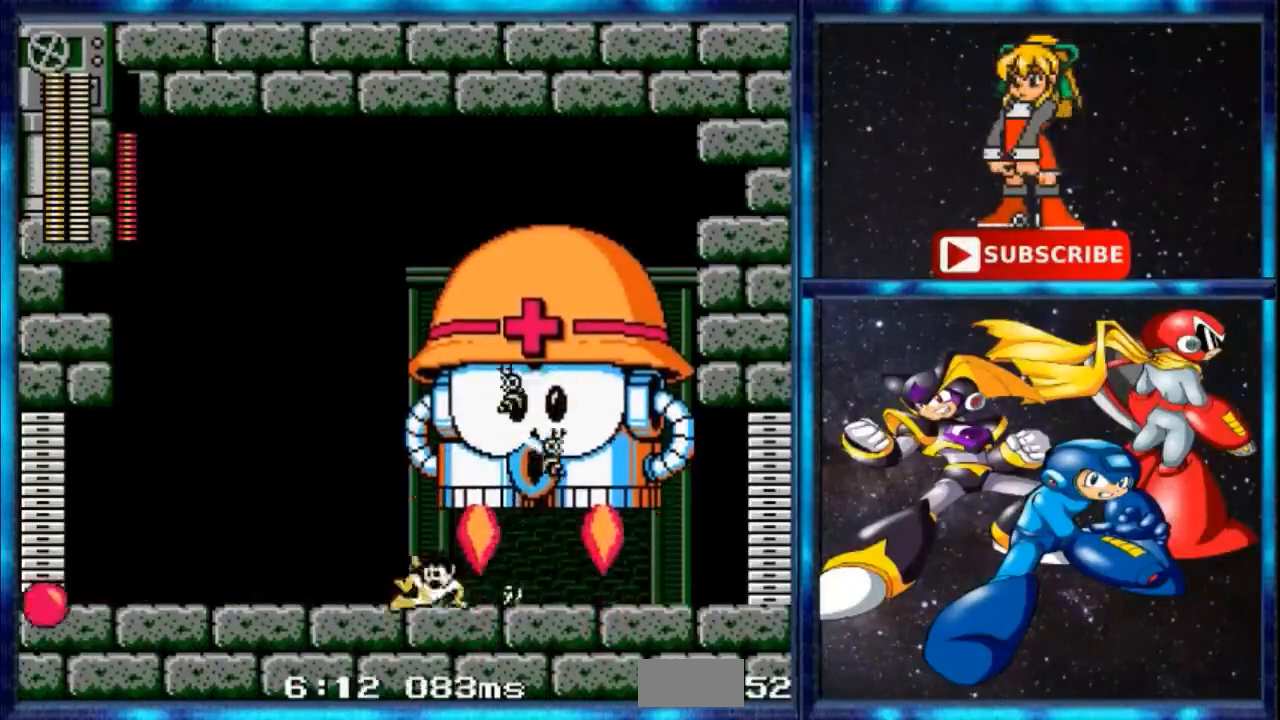
{"buttons": ["A"]}
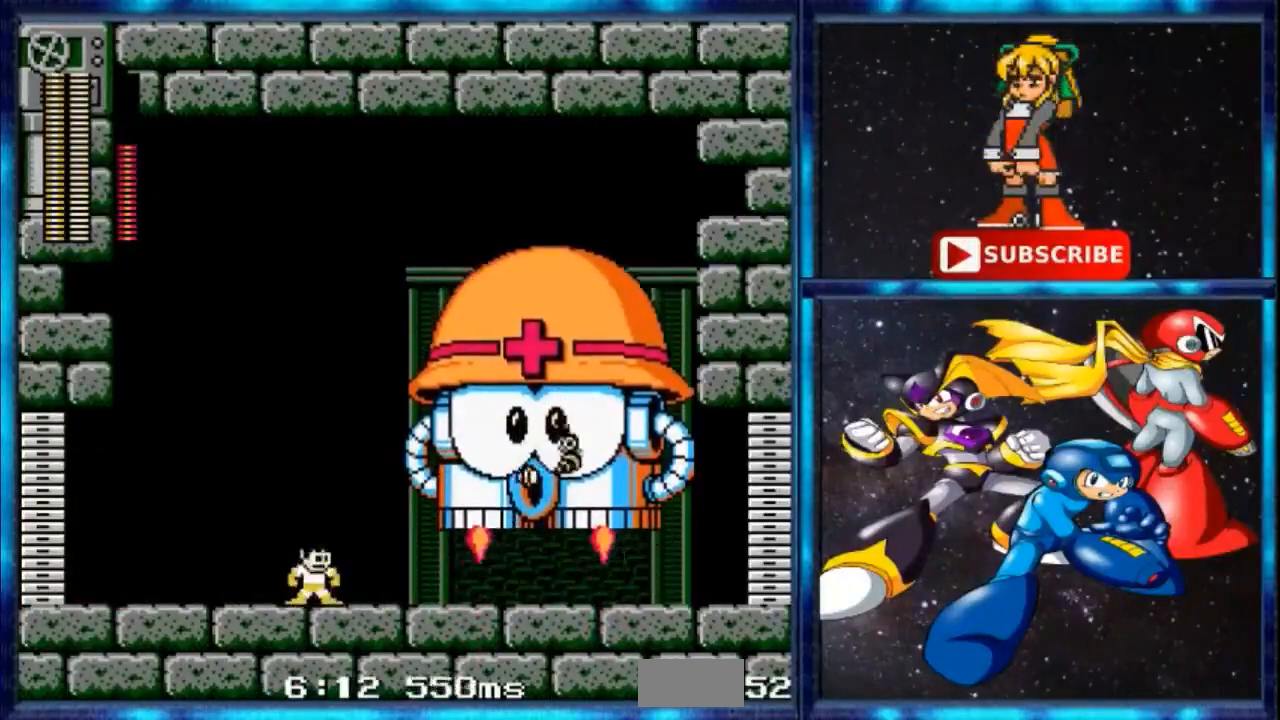
{"buttons": ["DPAD_LEFT"]}
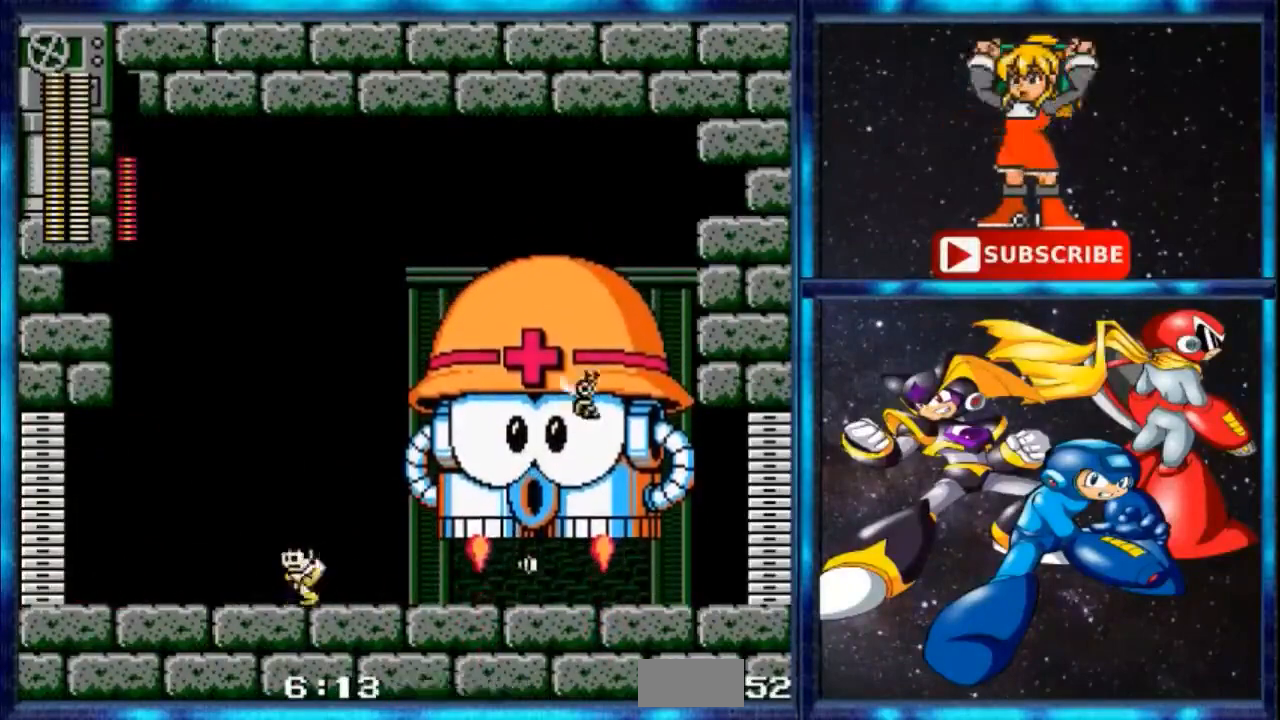
{"buttons": [], "events": [[367, "DPAD_LEFT", "up"]]}
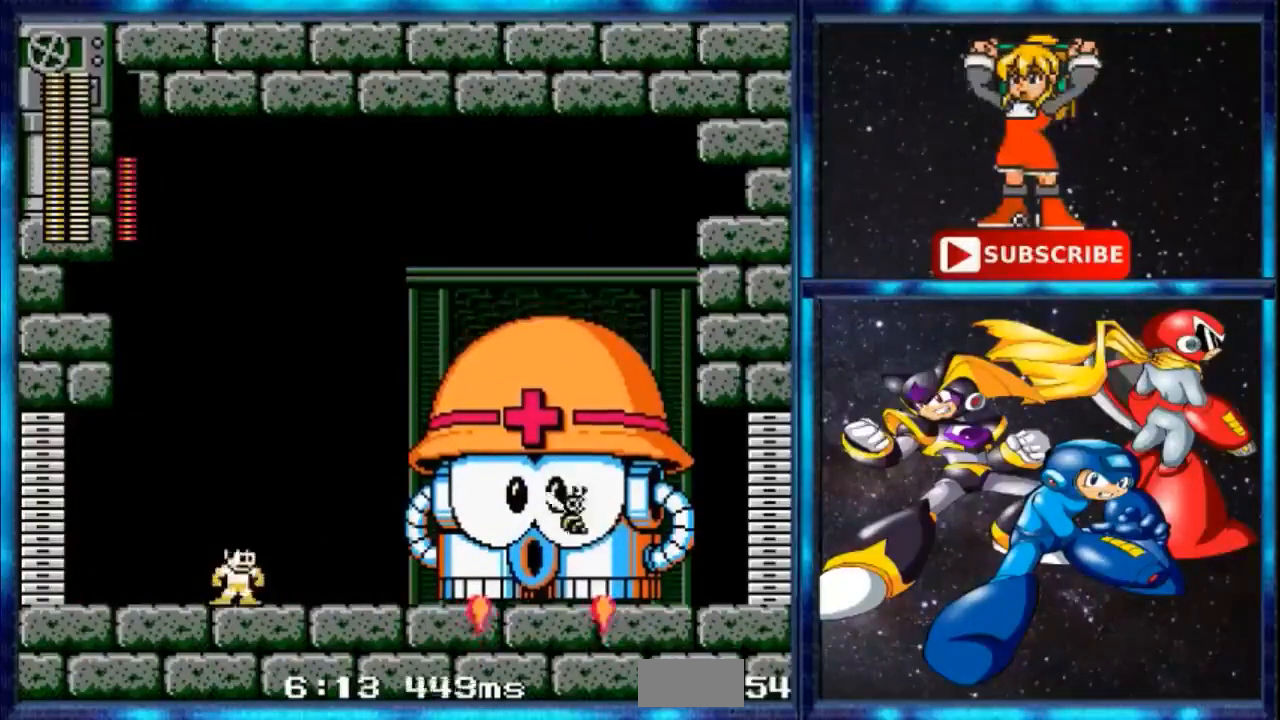
{"buttons": [], "events": [[66, "A", "down"], [267, "A", "up"]]}